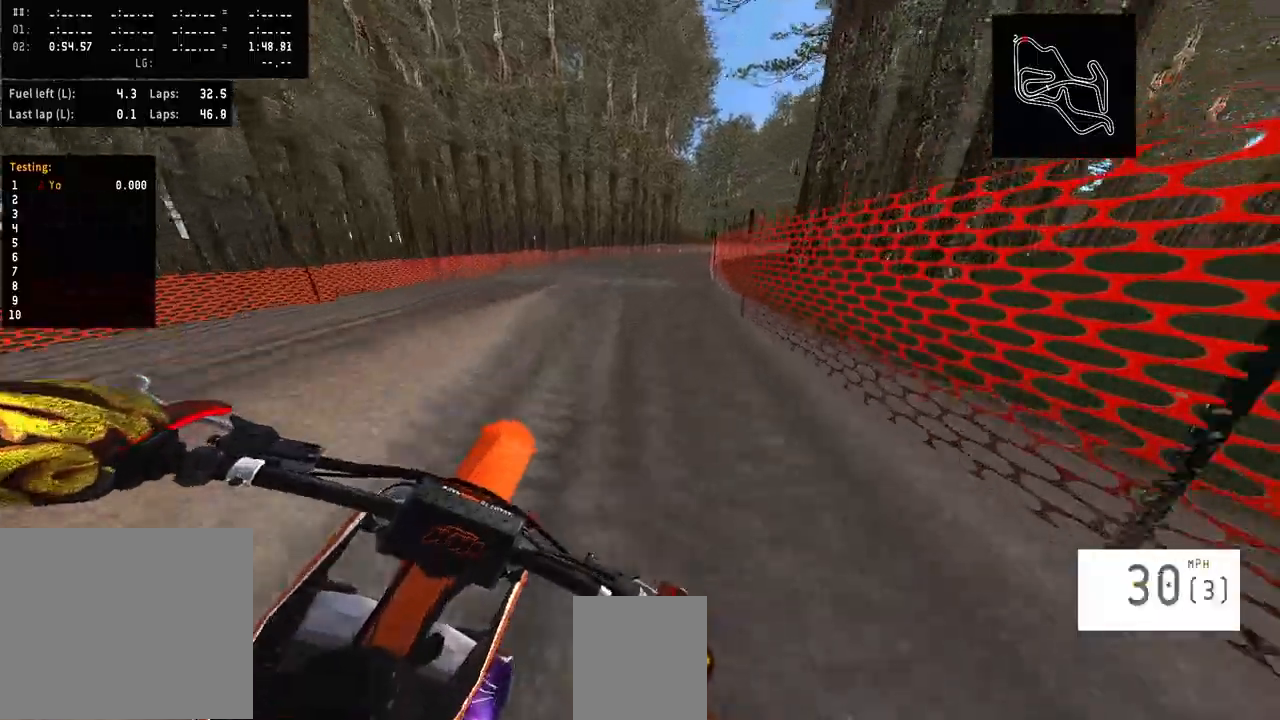
Gameplay with a controller (PlayStation layout); each line is a JSON object with the inputs held at the frame after it. "events" lists button and stick changes between this image and that frame as [ms after this image, input, new state], when the widget could be followed in between. Not read: L1.
{"buttons": ["R2"], "left_stick": "right", "right_stick": "center", "events": [[133, "left_stick", "center"], [233, "right_stick", "down-left"], [467, "R2", "up"], [467, "left_stick", "right"], [467, "right_stick", "center"], [500, "R2", "down"]]}
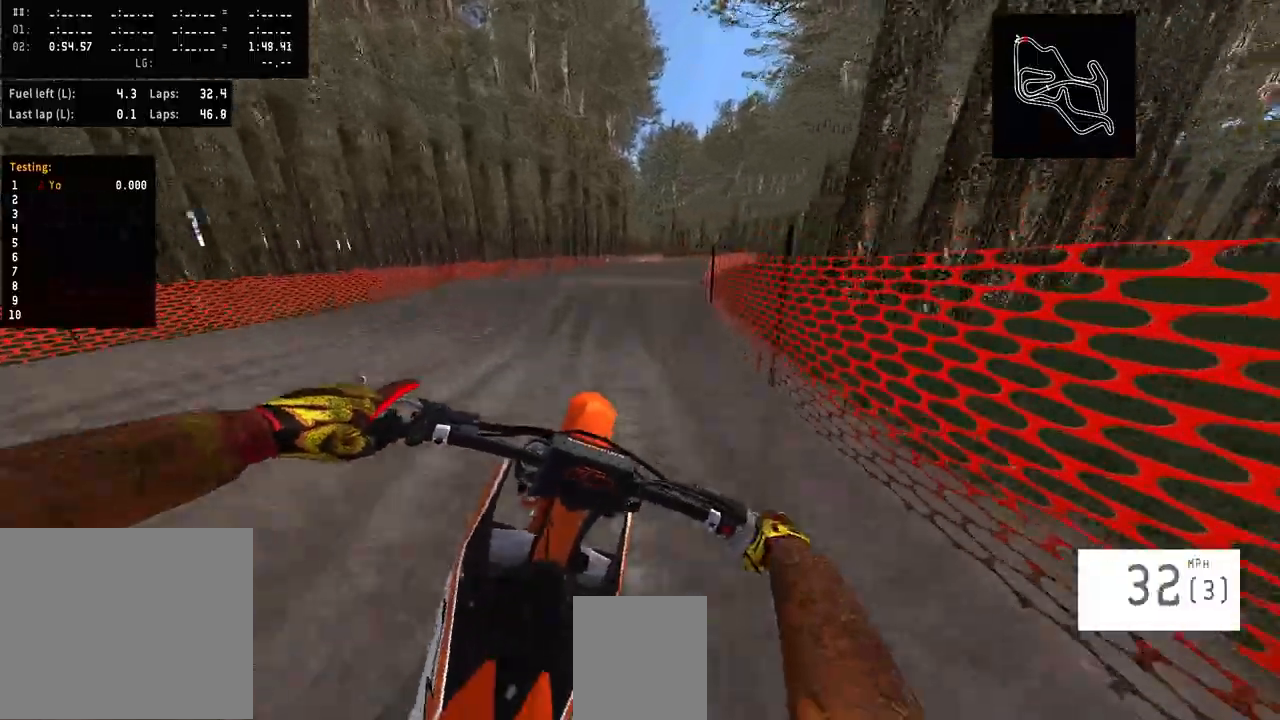
{"buttons": ["R2"], "left_stick": "right", "right_stick": "center"}
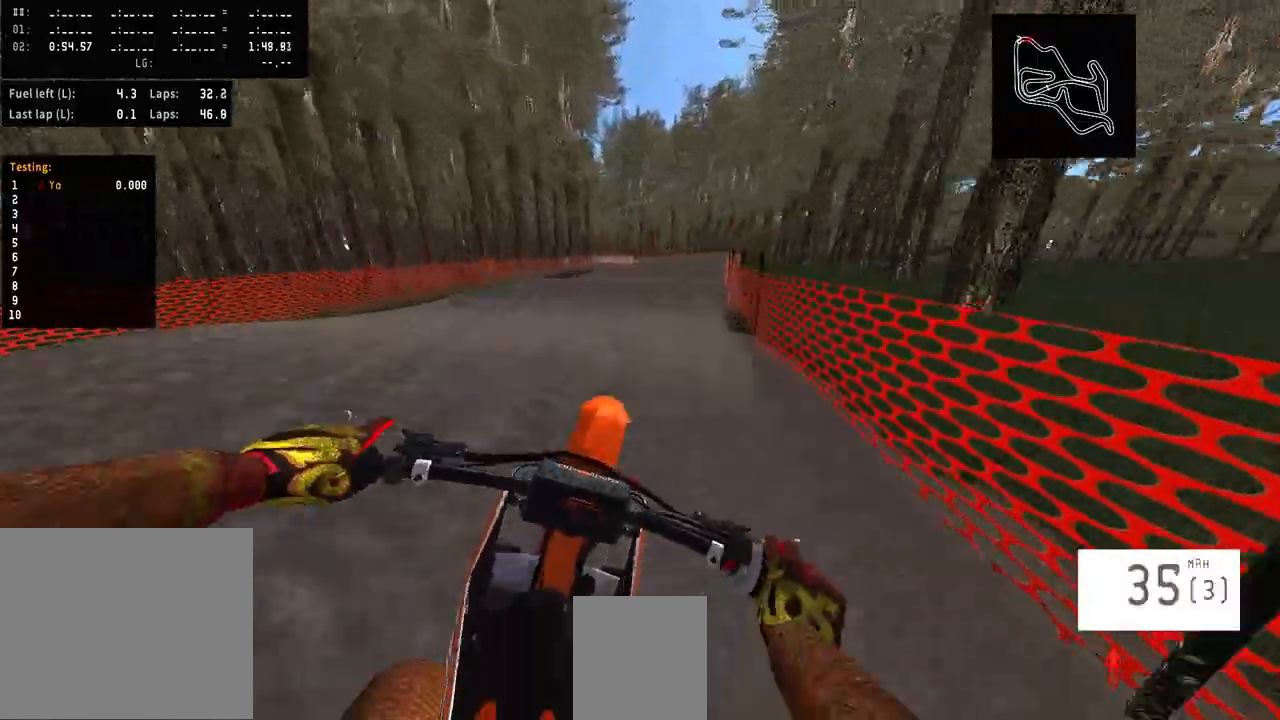
{"buttons": [], "left_stick": "right", "right_stick": "up", "events": [[133, "right_stick", "up"], [333, "R2", "up"]]}
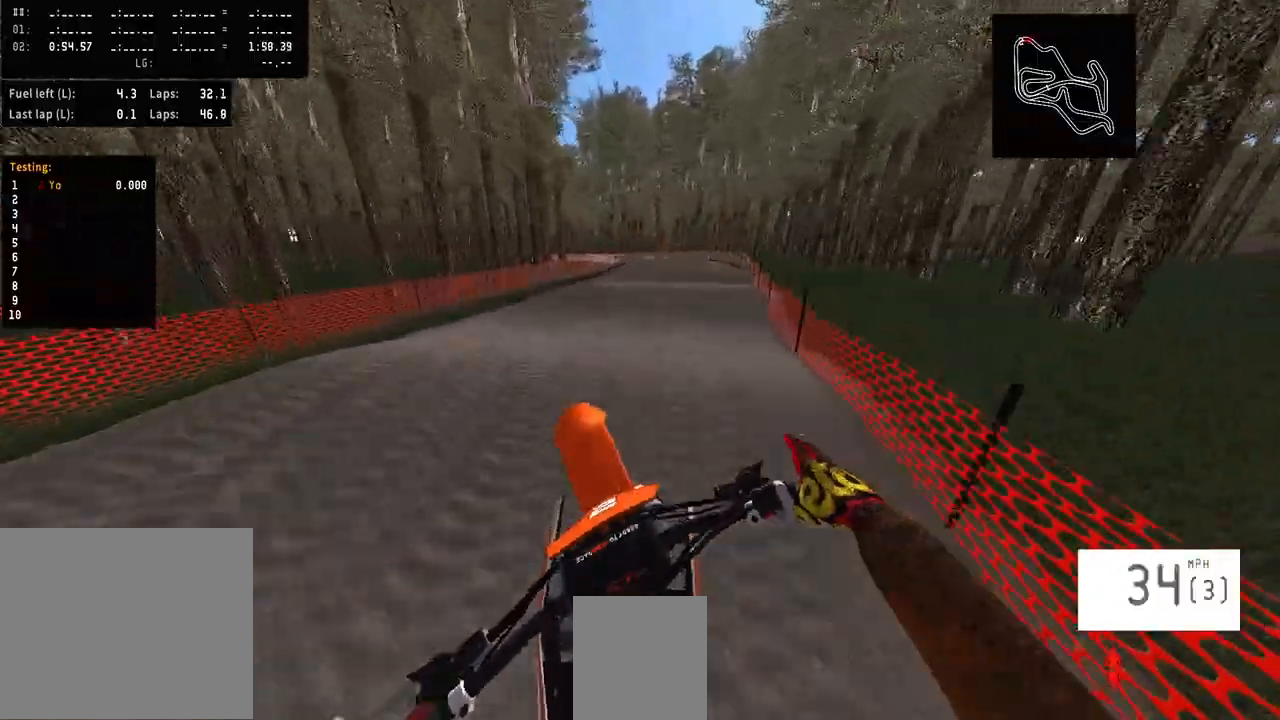
{"buttons": ["R2"], "left_stick": "center", "right_stick": "up", "events": [[67, "left_stick", "center"], [133, "R2", "down"]]}
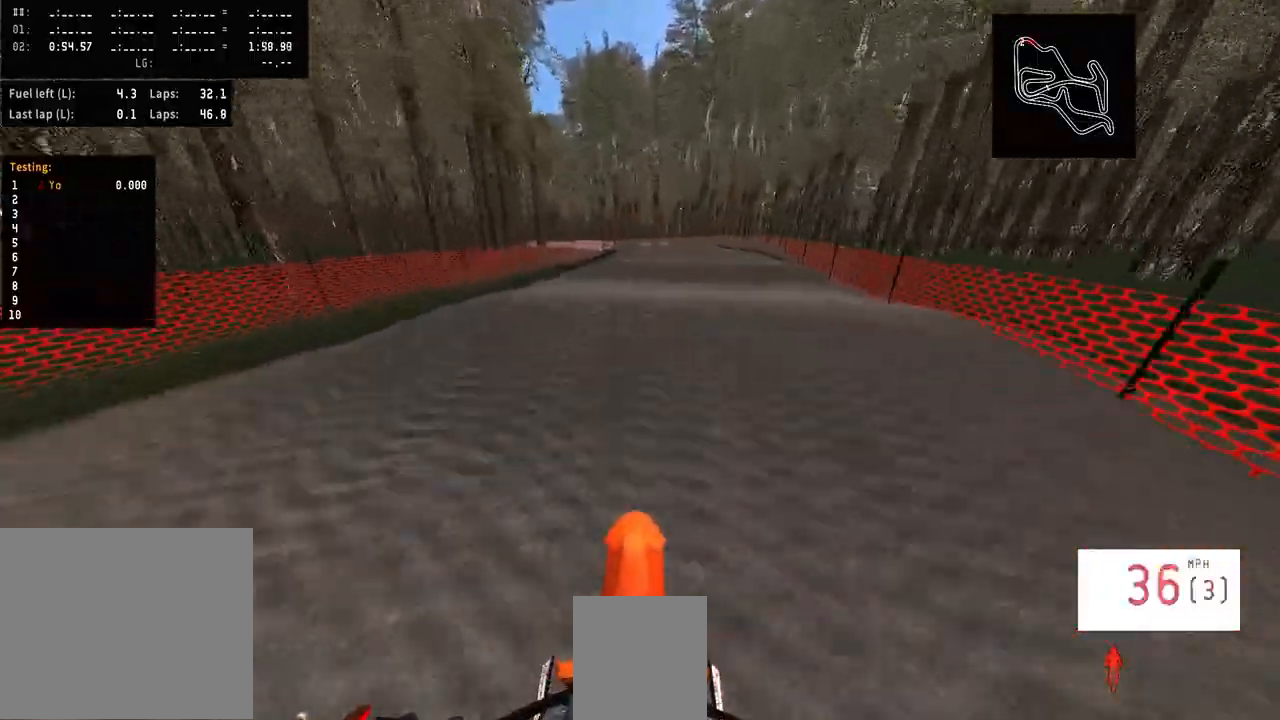
{"buttons": [], "left_stick": "center", "right_stick": "center", "events": [[467, "R2", "up"], [500, "right_stick", "center"]]}
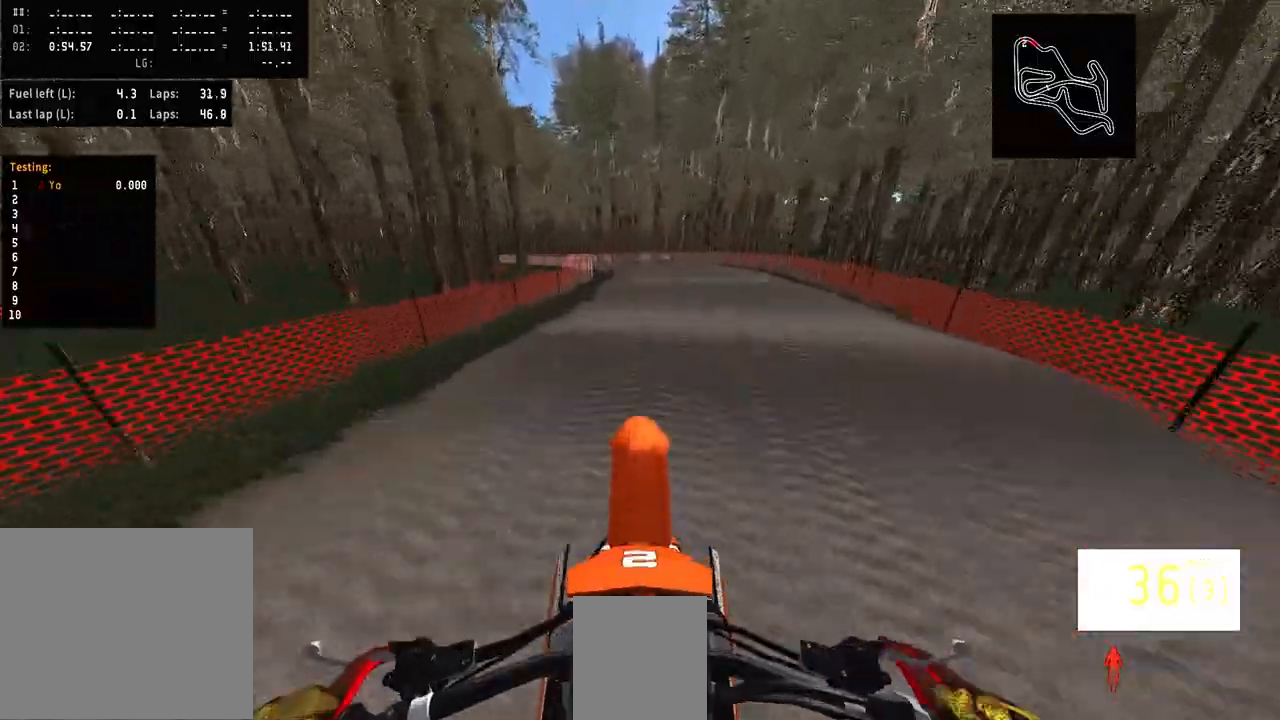
{"buttons": ["R2"], "left_stick": "up-left", "right_stick": "center", "events": [[167, "left_stick", "up-left"], [200, "R2", "down"]]}
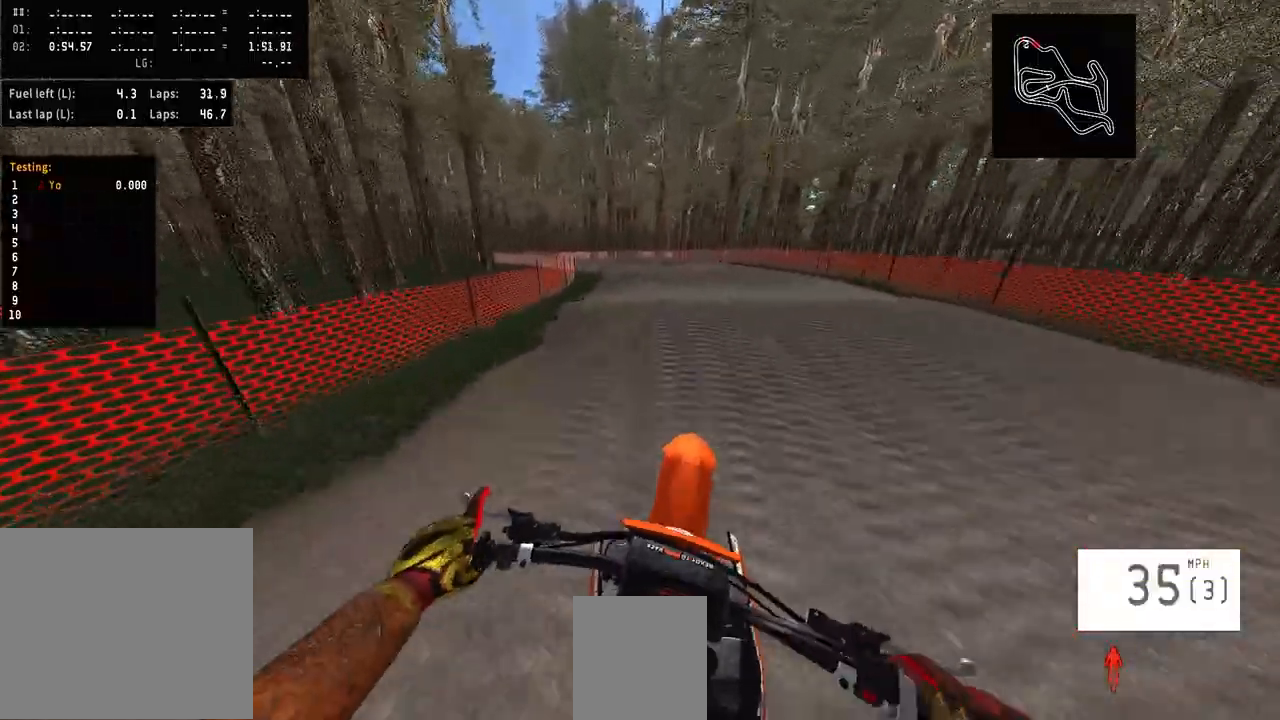
{"buttons": ["R2"], "left_stick": "left", "right_stick": "center", "events": [[67, "left_stick", "center"], [133, "right_stick", "up"], [333, "left_stick", "left"], [467, "right_stick", "center"]]}
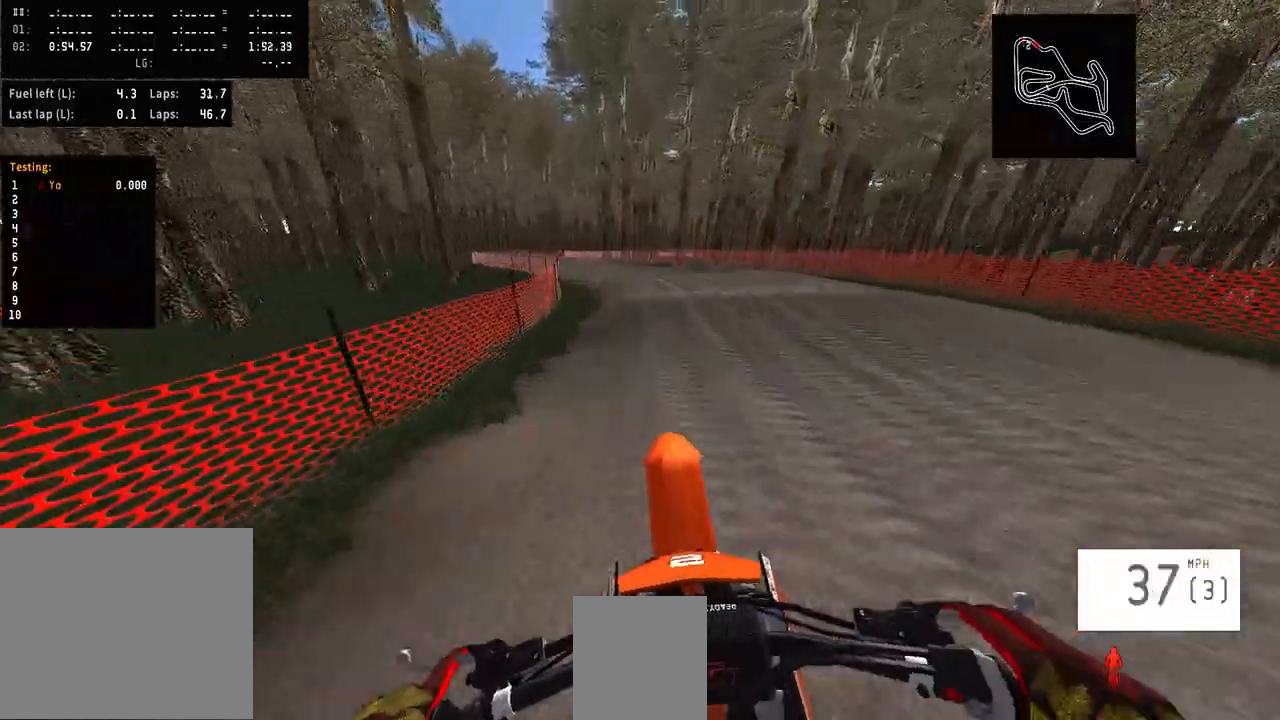
{"buttons": [], "left_stick": "left", "right_stick": "center", "events": [[167, "R2", "up"]]}
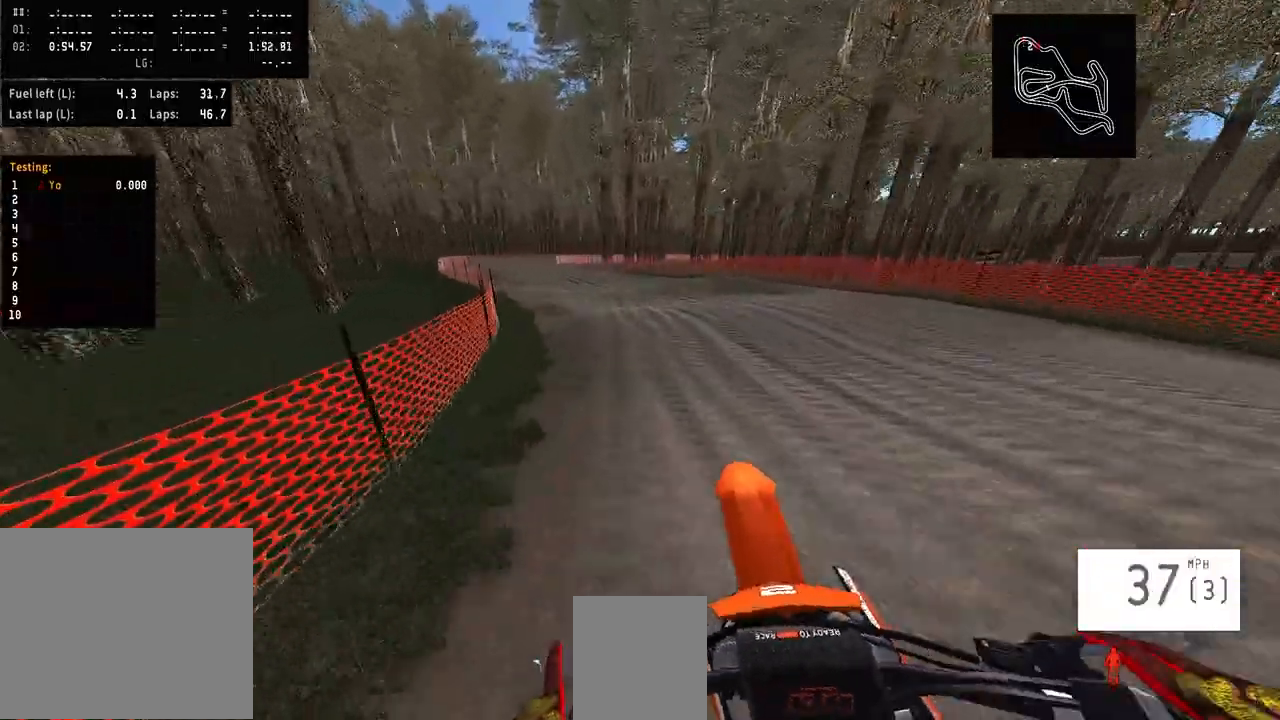
{"buttons": ["R2"], "left_stick": "left", "right_stick": "center", "events": [[33, "R2", "down"], [133, "right_stick", "up"], [500, "right_stick", "center"]]}
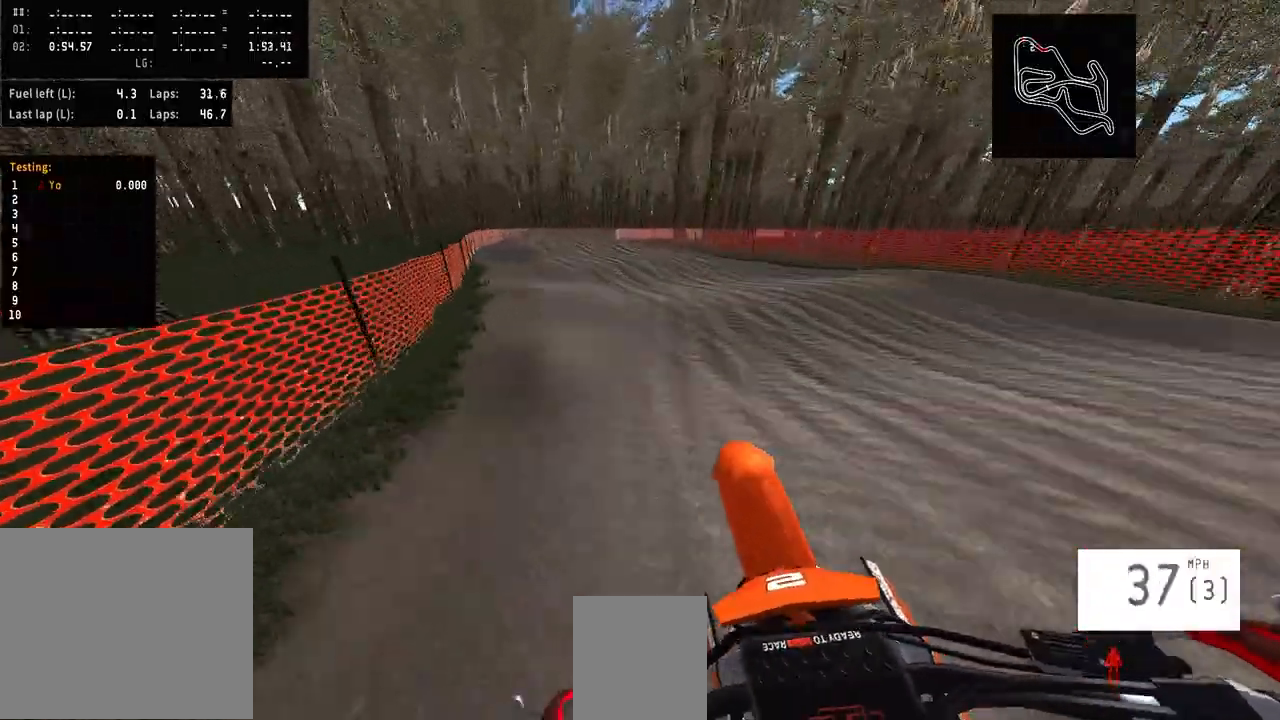
{"buttons": ["R2"], "left_stick": "center", "right_stick": "center", "events": [[433, "left_stick", "center"]]}
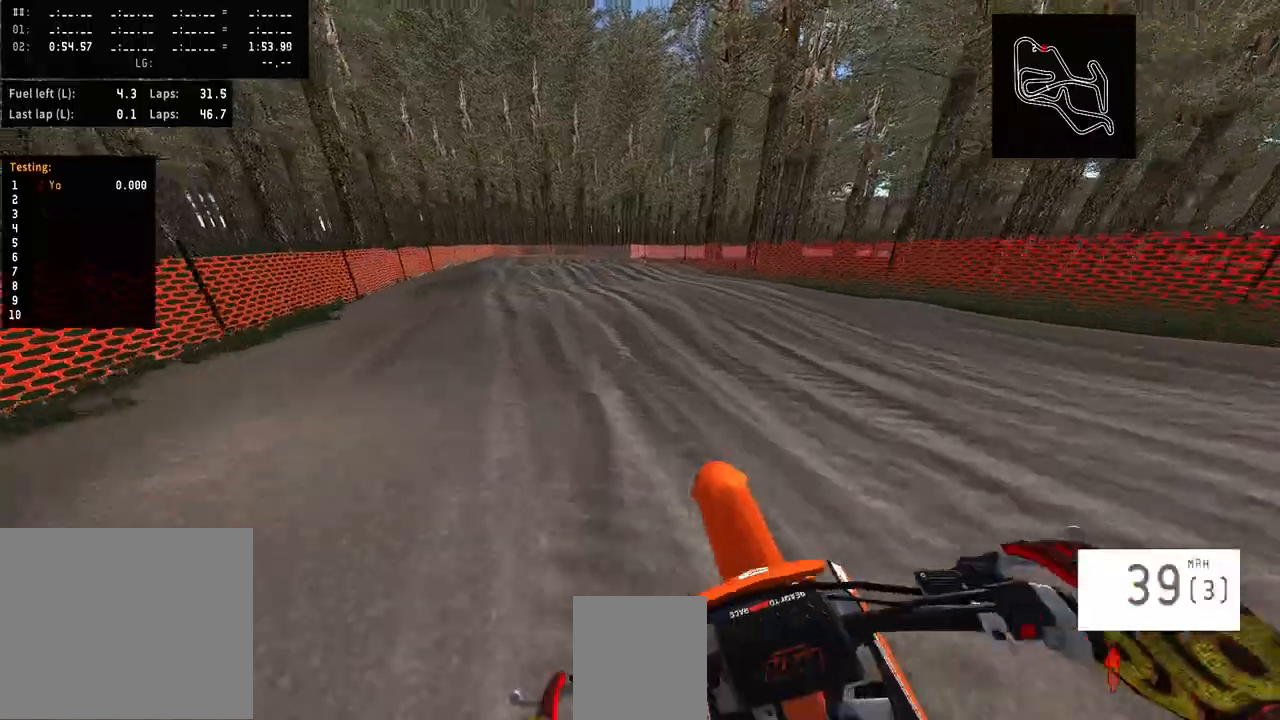
{"buttons": [], "left_stick": "left", "right_stick": "center", "events": [[267, "left_stick", "left"], [467, "R2", "up"]]}
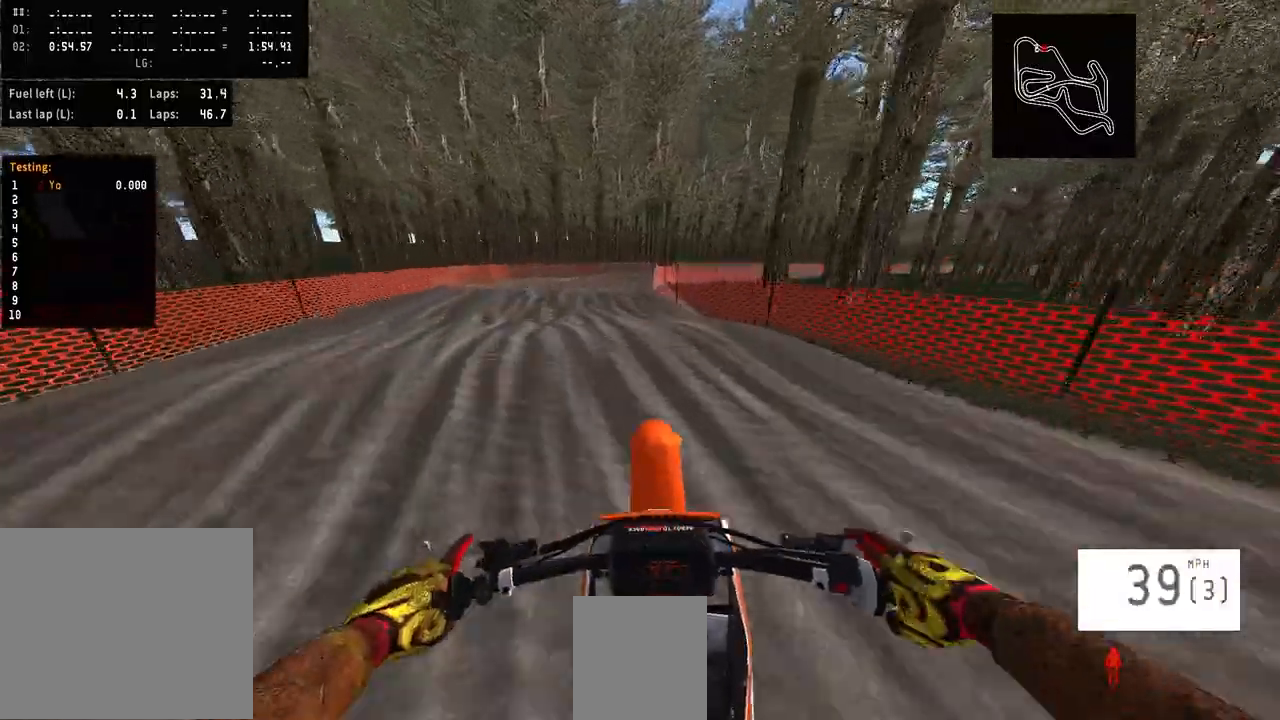
{"buttons": [], "left_stick": "center", "right_stick": "center", "events": [[33, "left_stick", "center"], [267, "left_stick", "left"], [333, "left_stick", "center"]]}
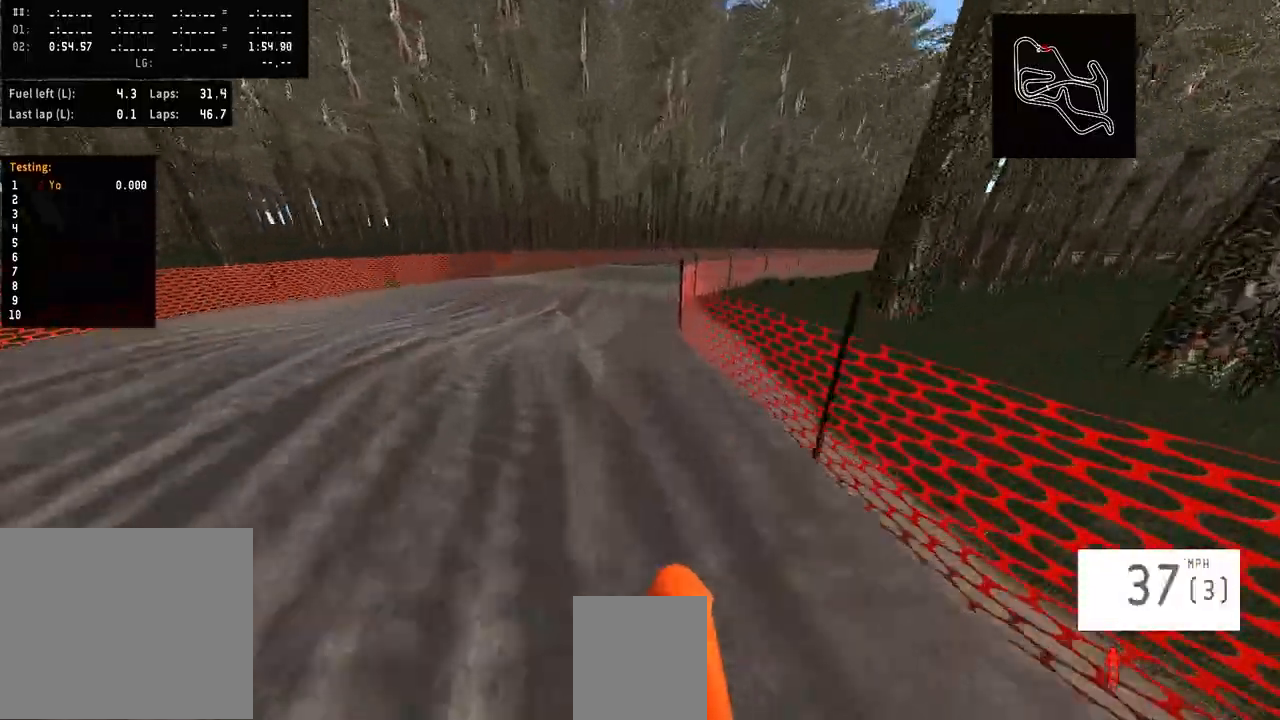
{"buttons": [], "left_stick": "center", "right_stick": "center", "events": []}
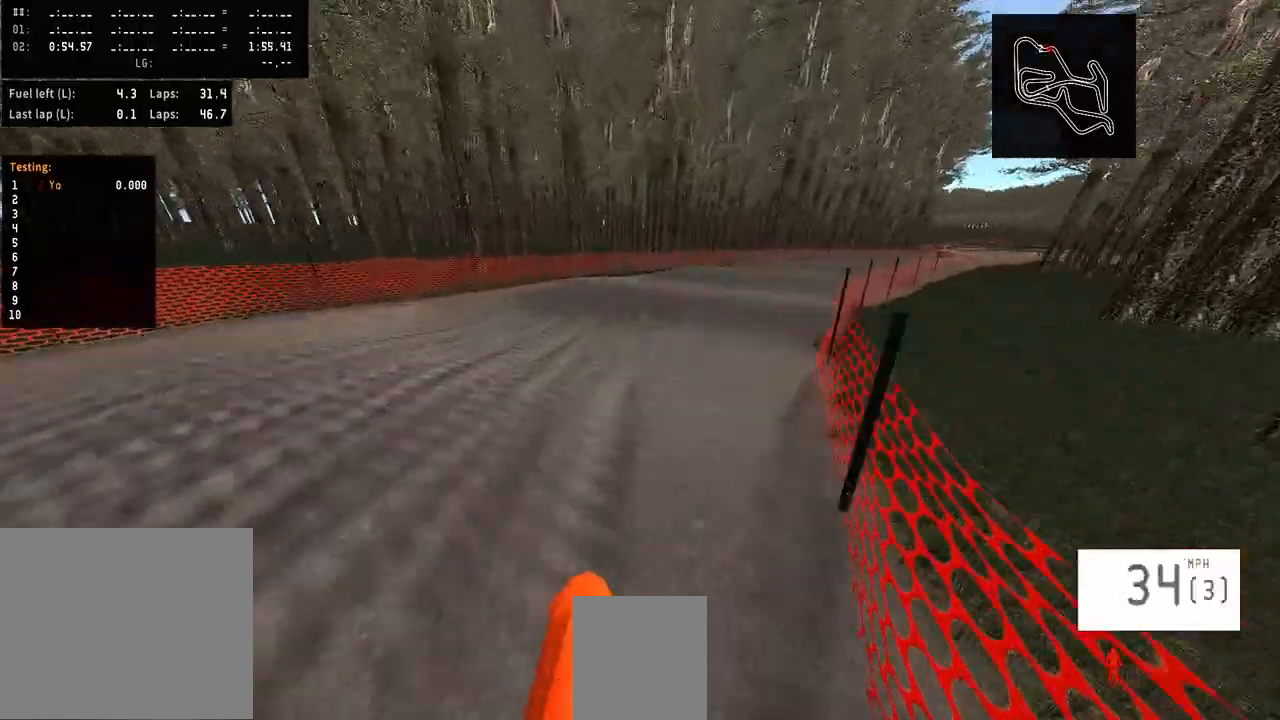
{"buttons": ["R2"], "left_stick": "center", "right_stick": "up", "events": [[433, "right_stick", "up"], [500, "R2", "down"]]}
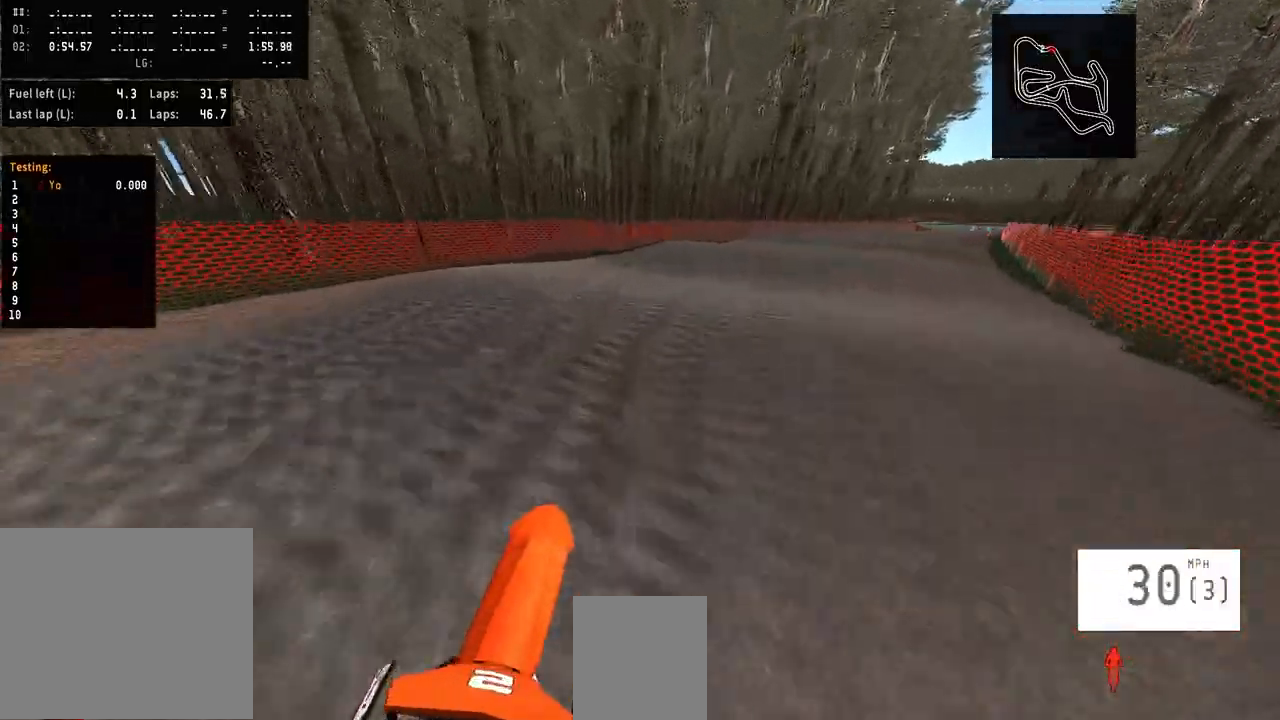
{"buttons": [], "left_stick": "center", "right_stick": "center", "events": [[200, "R2", "up"], [200, "right_stick", "center"]]}
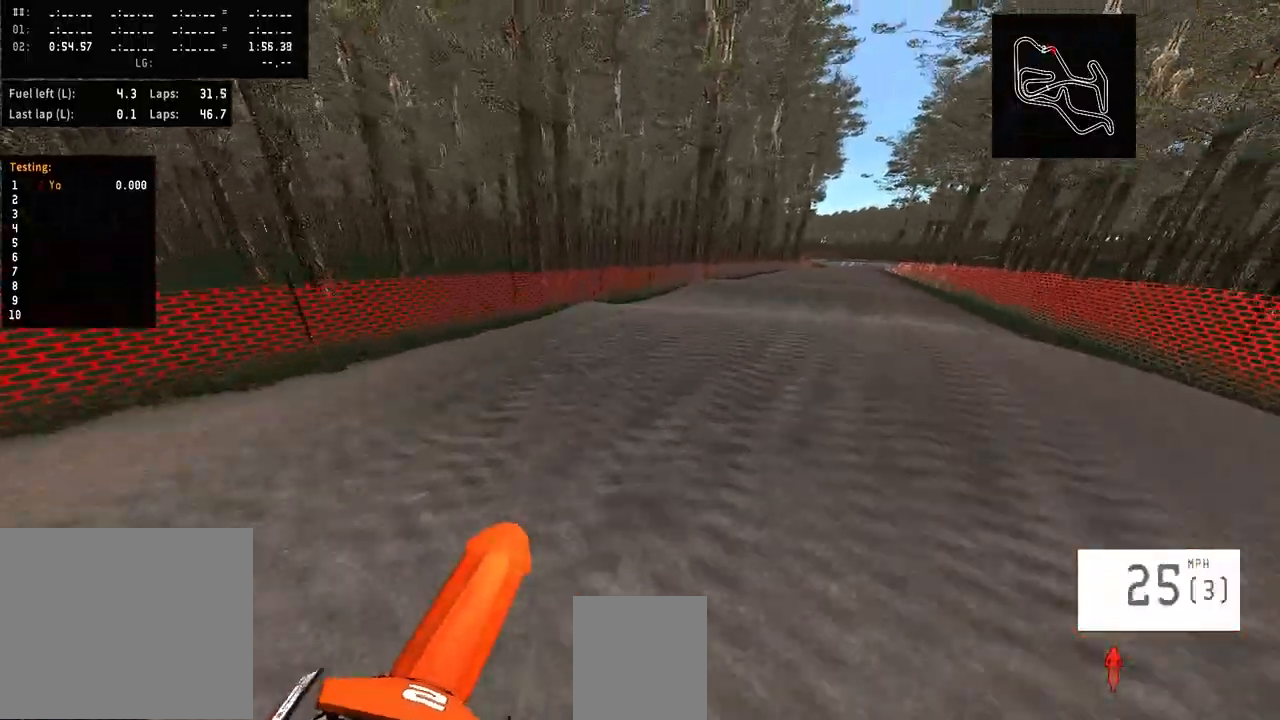
{"buttons": [], "left_stick": "right", "right_stick": "center", "events": [[167, "R2", "down"], [467, "R2", "up"], [467, "left_stick", "right"]]}
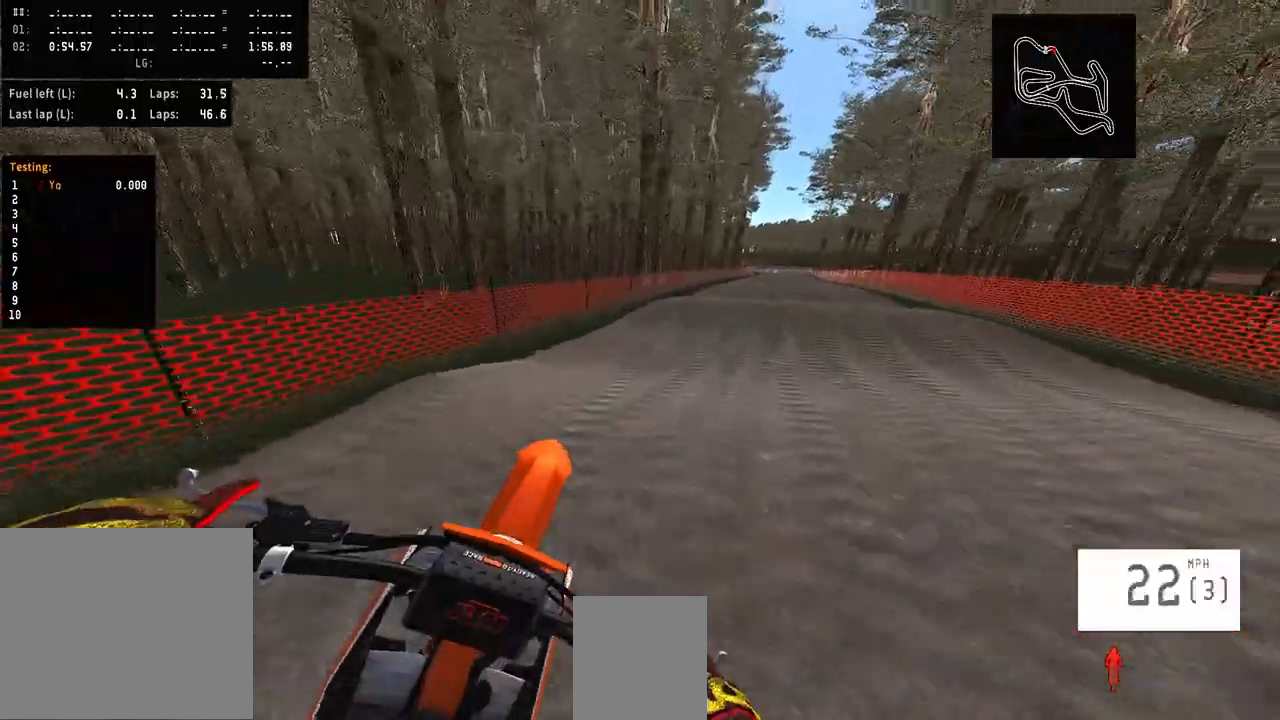
{"buttons": ["R2"], "left_stick": "center", "right_stick": "up", "events": [[100, "left_stick", "center"], [133, "R3", "down"], [167, "left_stick", "right"], [267, "R3", "up"], [333, "R2", "down"], [467, "left_stick", "center"], [467, "right_stick", "up"]]}
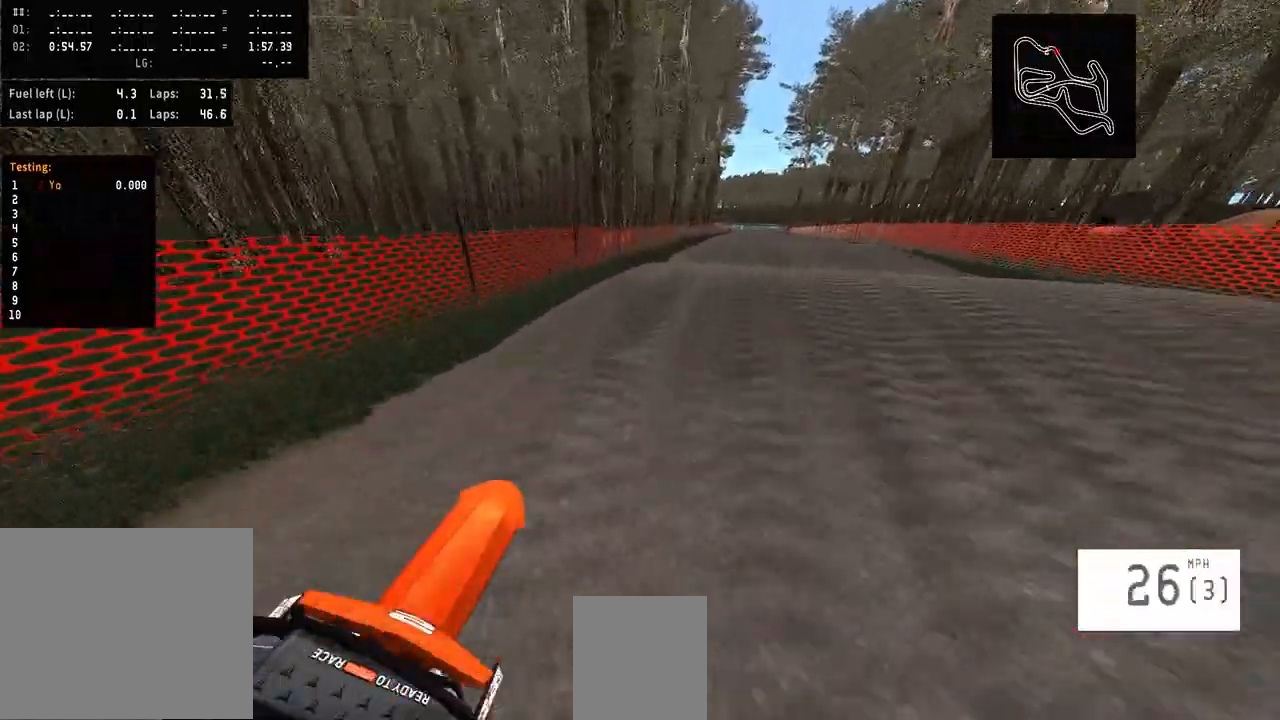
{"buttons": ["R2"], "left_stick": "center", "right_stick": "center", "events": [[300, "R2", "up"], [300, "right_stick", "center"], [433, "R2", "down"]]}
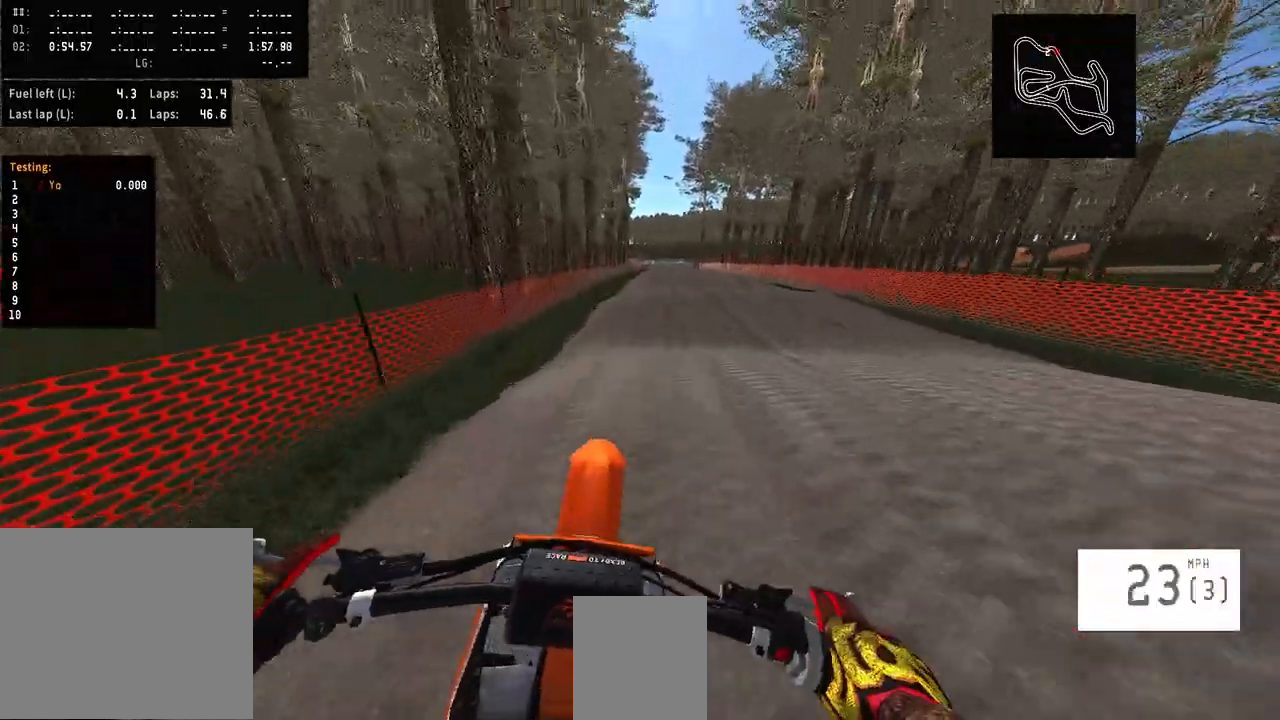
{"buttons": ["R2"], "left_stick": "center", "right_stick": "down", "events": [[467, "right_stick", "down"]]}
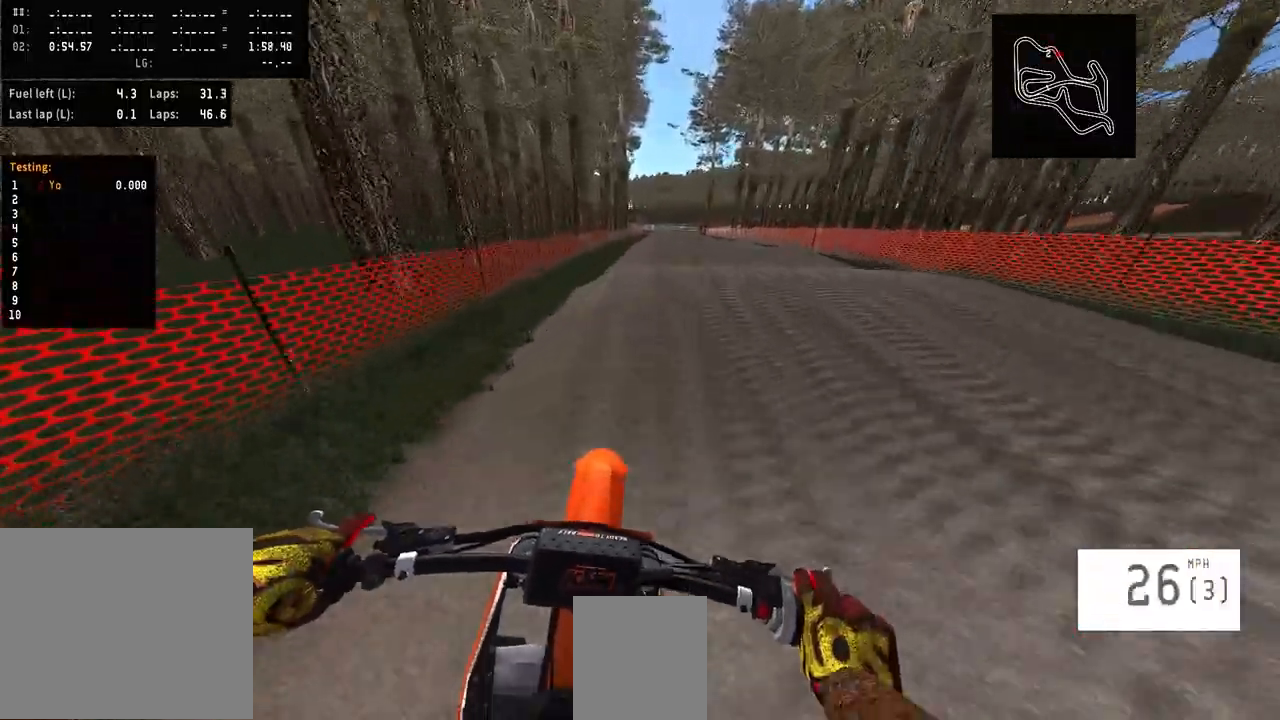
{"buttons": [], "left_stick": "center", "right_stick": "center", "events": [[433, "R2", "up"], [433, "right_stick", "center"]]}
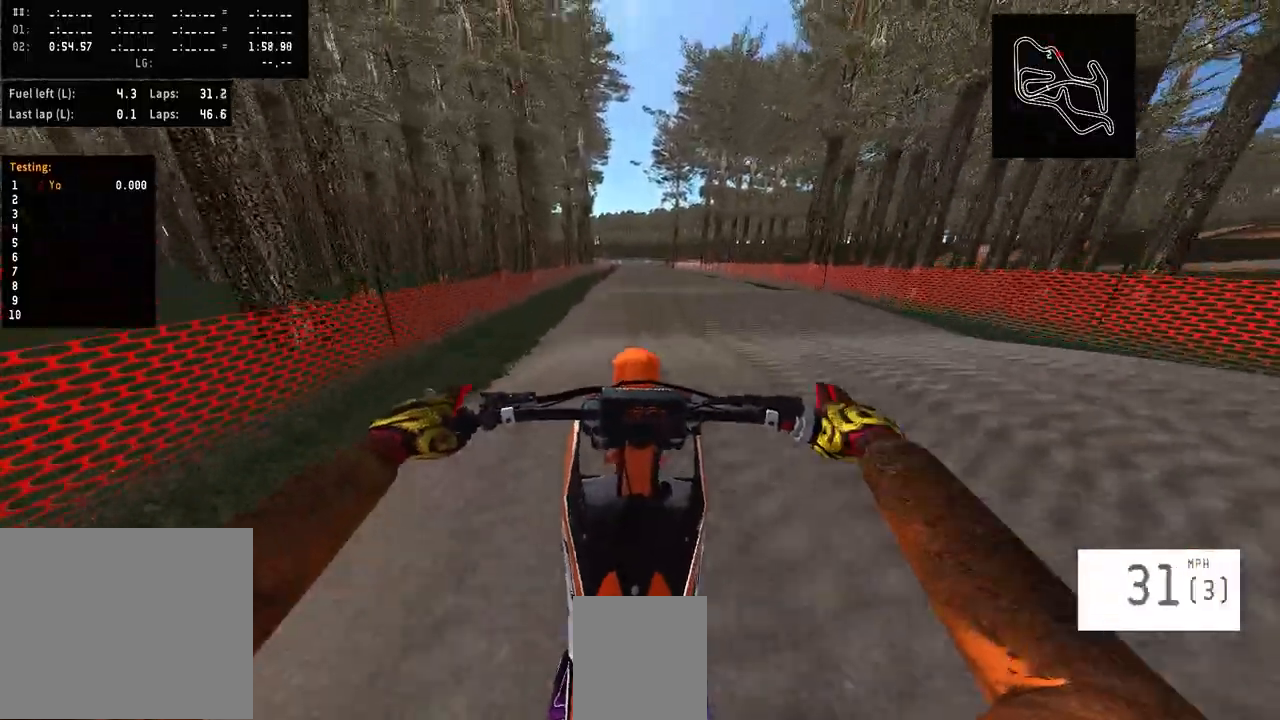
{"buttons": ["R2"], "left_stick": "center", "right_stick": "up", "events": [[100, "right_stick", "up"], [233, "R2", "down"]]}
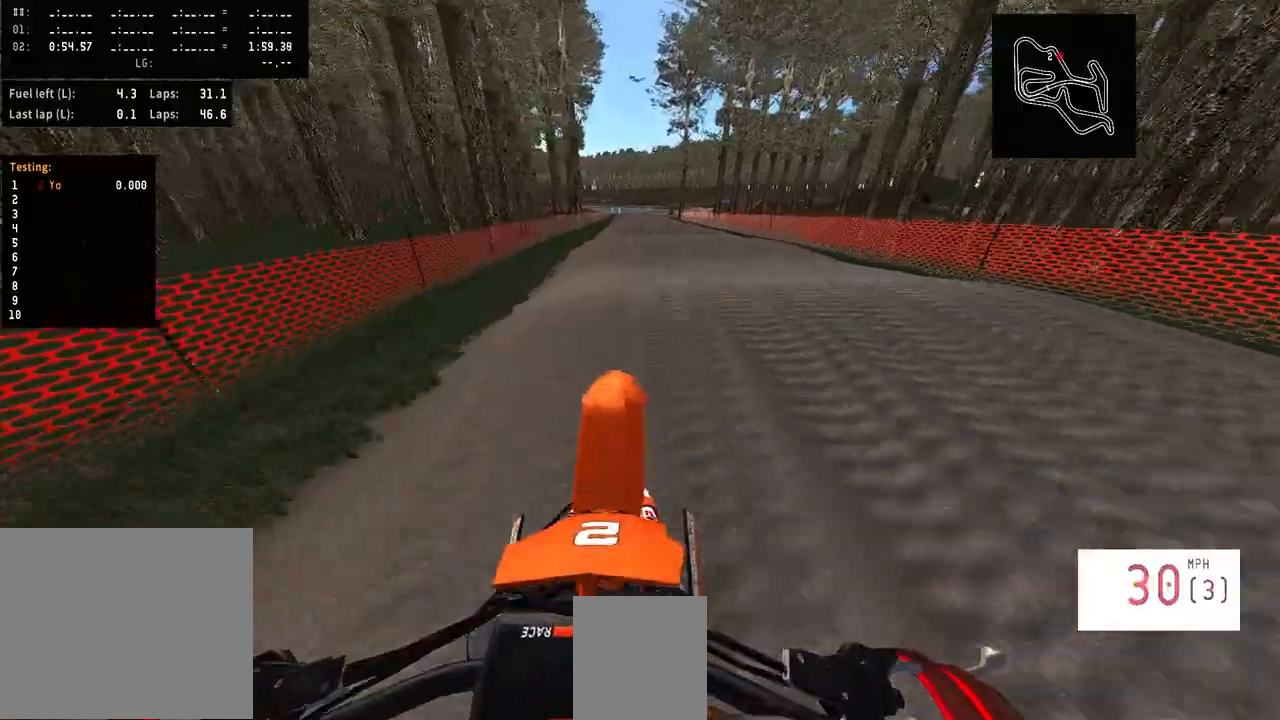
{"buttons": ["R2"], "left_stick": "center", "right_stick": "up", "events": []}
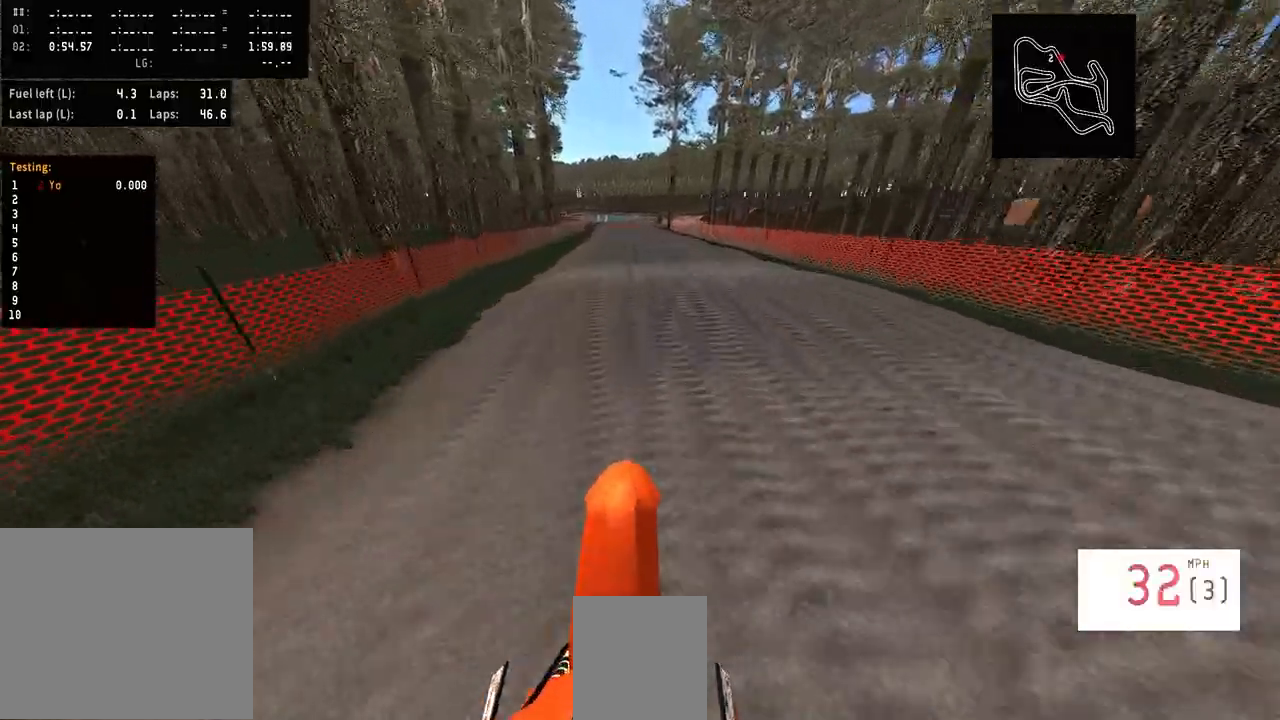
{"buttons": ["R2"], "left_stick": "center", "right_stick": "up", "events": []}
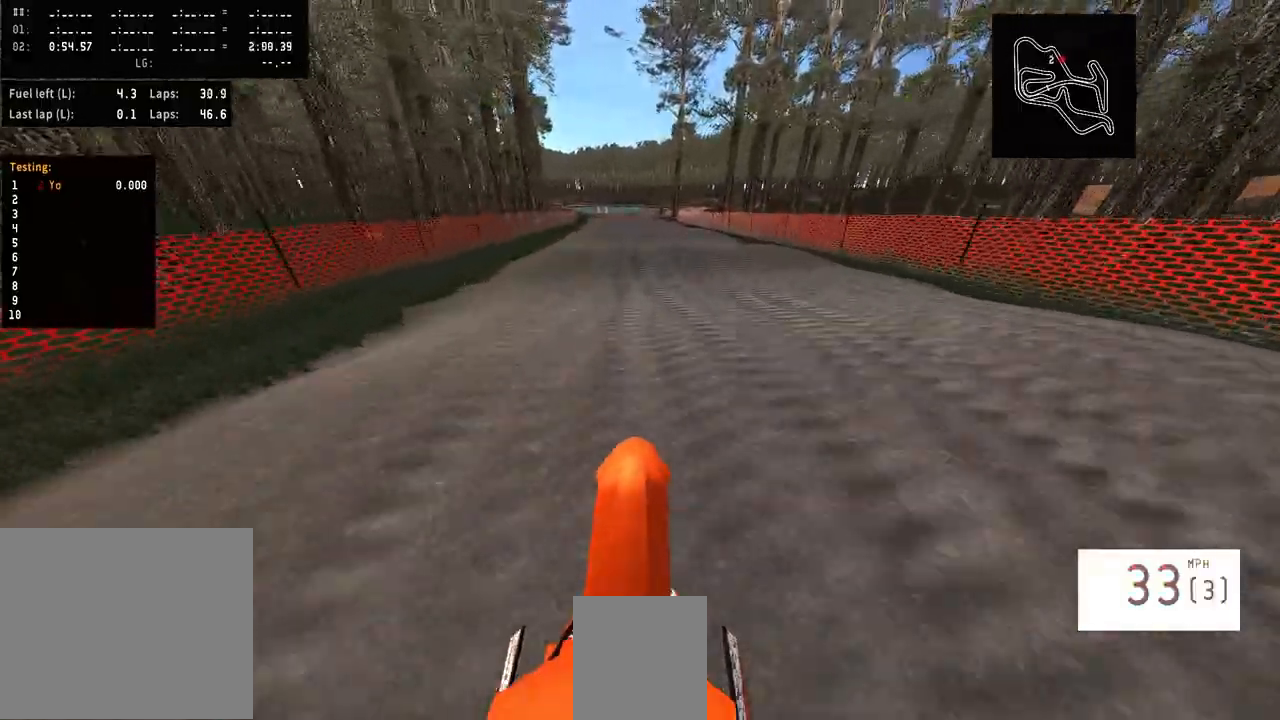
{"buttons": ["R2"], "left_stick": "center", "right_stick": "up", "events": []}
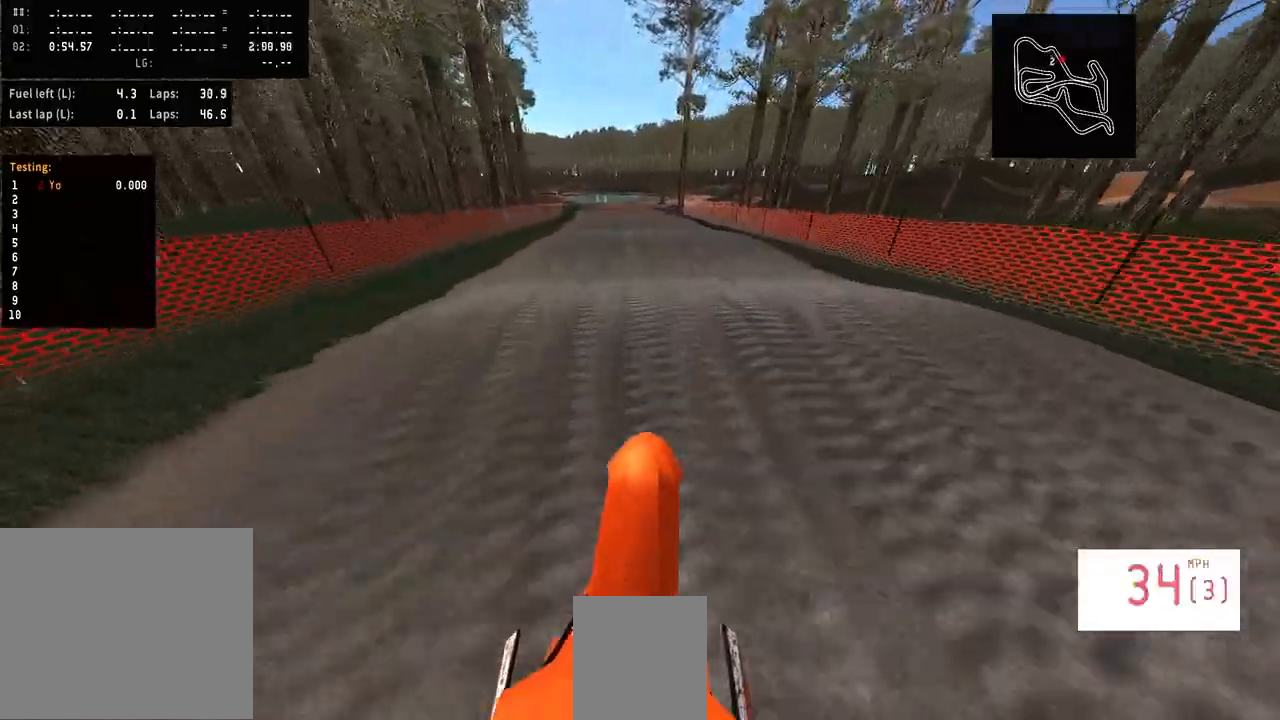
{"buttons": ["R2"], "left_stick": "center", "right_stick": "up", "events": []}
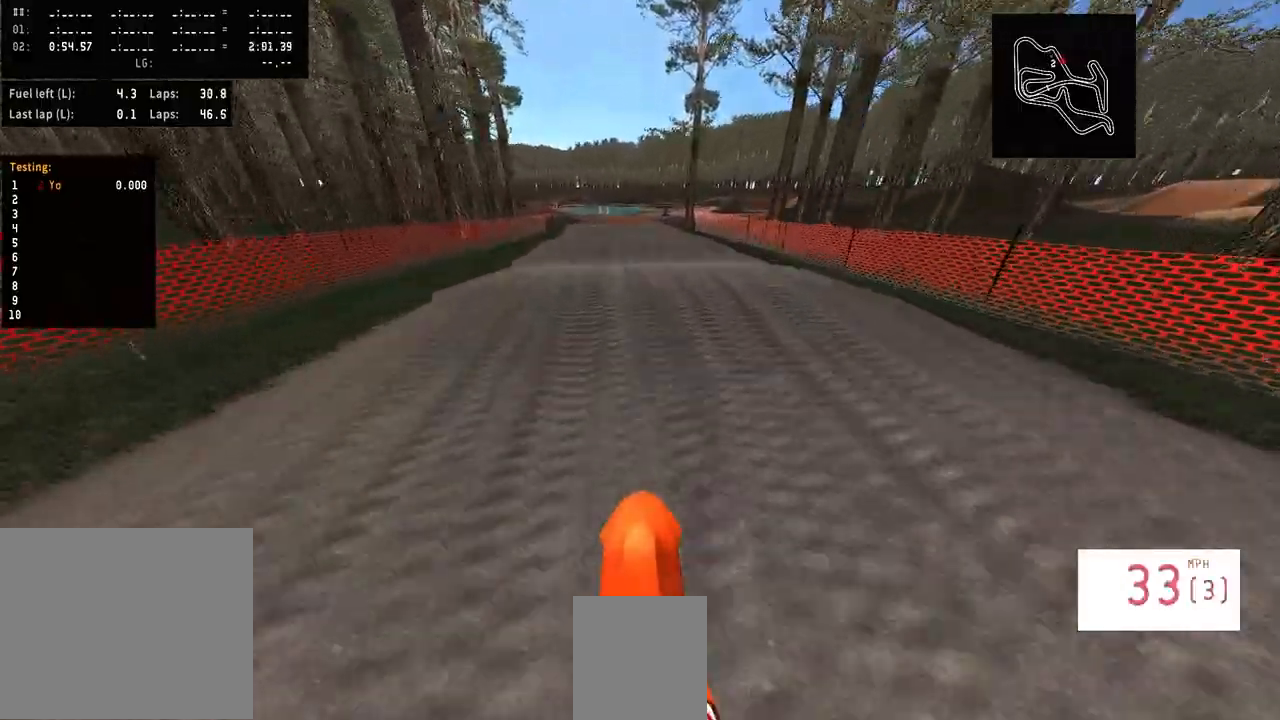
{"buttons": ["R2"], "left_stick": "center", "right_stick": "up", "events": []}
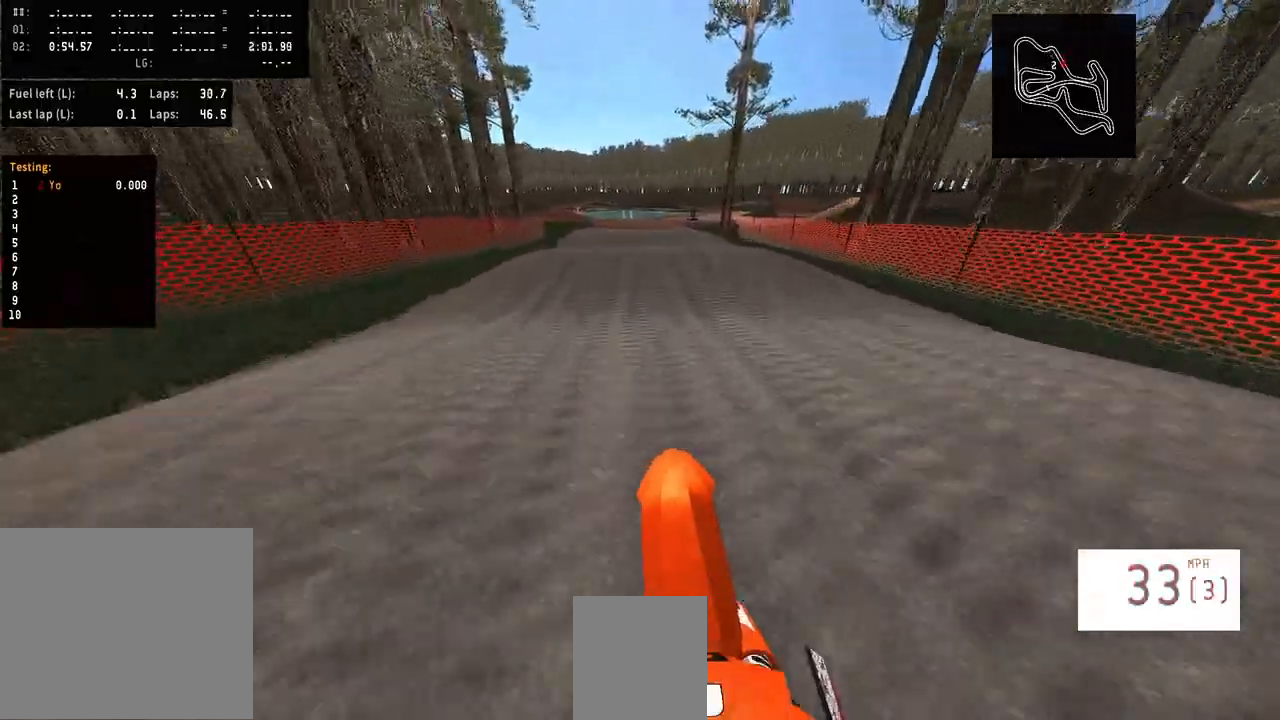
{"buttons": ["R2"], "left_stick": "center", "right_stick": "up", "events": []}
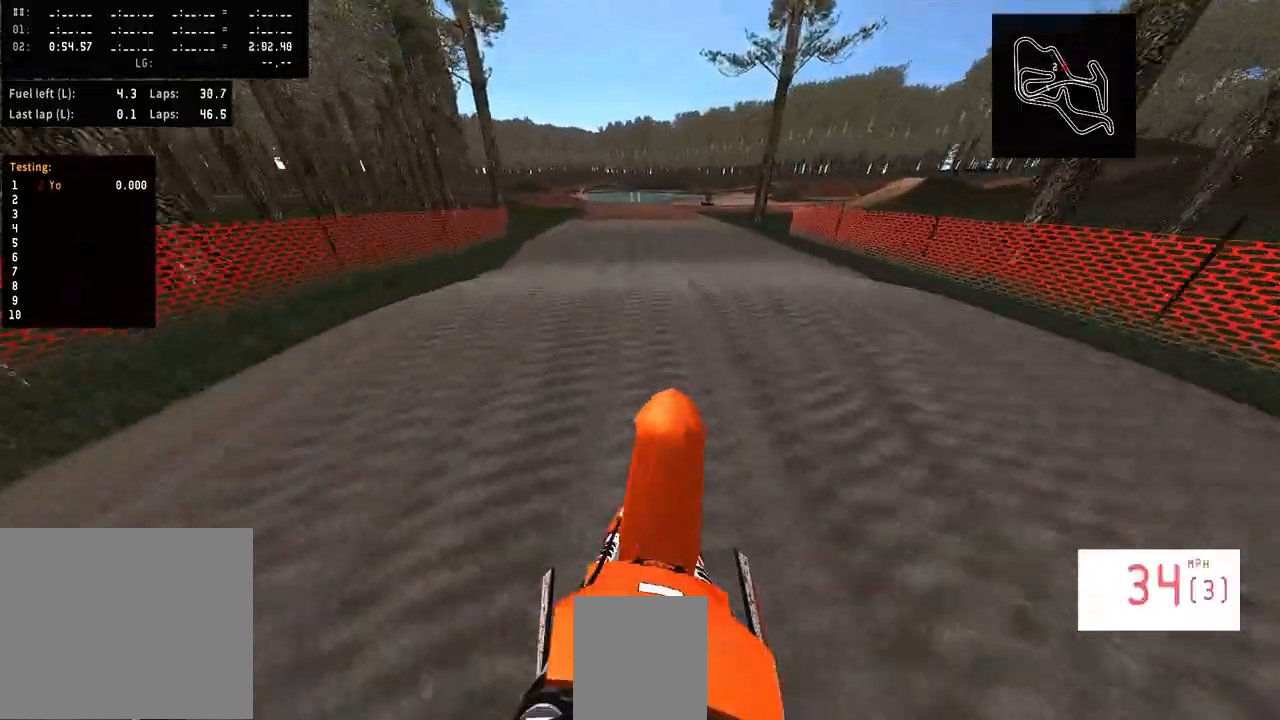
{"buttons": ["R2"], "left_stick": "center", "right_stick": "center", "events": [[100, "left_stick", "left"], [200, "left_stick", "center"], [200, "right_stick", "center"]]}